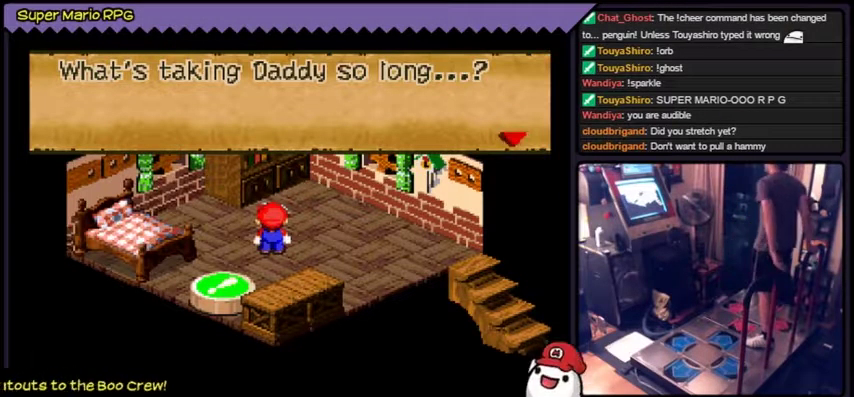
Gameplay with a controller (Nintendo layout); each line is a JSON object with the inputs held at the frame after it. "events" lists button and stick changes between this image and that frame as [ms after this image, input, new state], when the widget could be followed in between. Not read: L3 R3.
{"buttons": []}
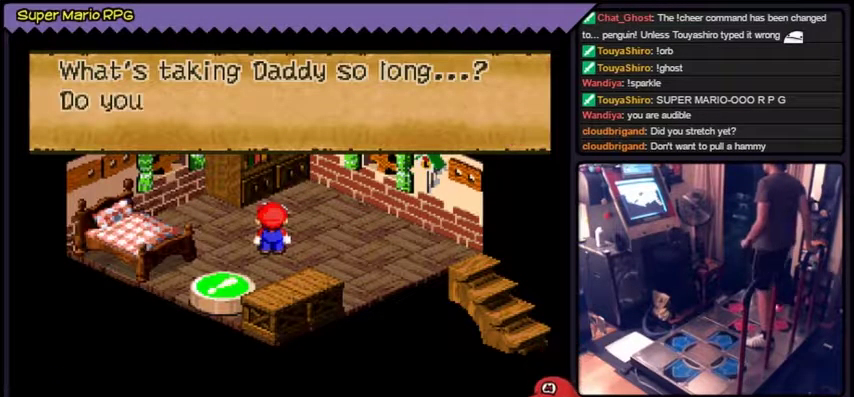
{"buttons": []}
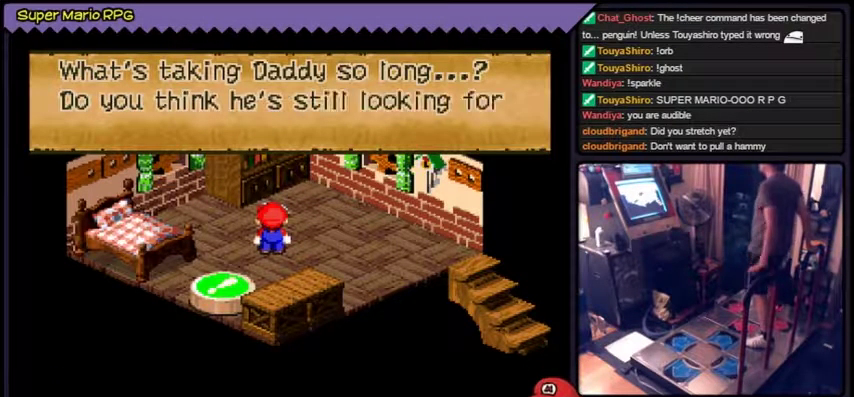
{"buttons": []}
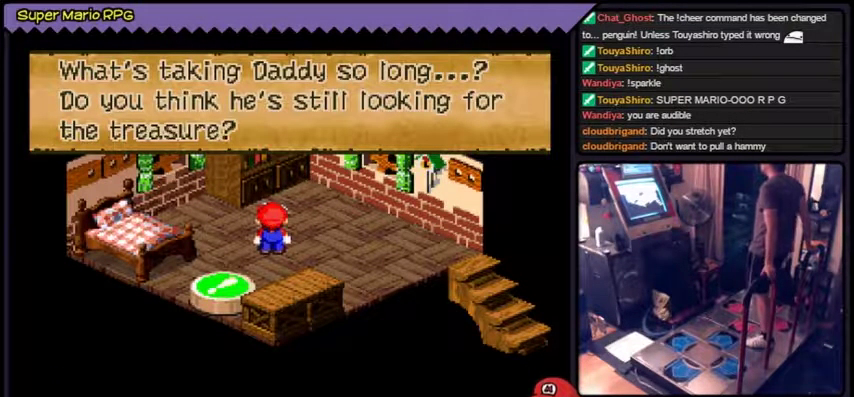
{"buttons": []}
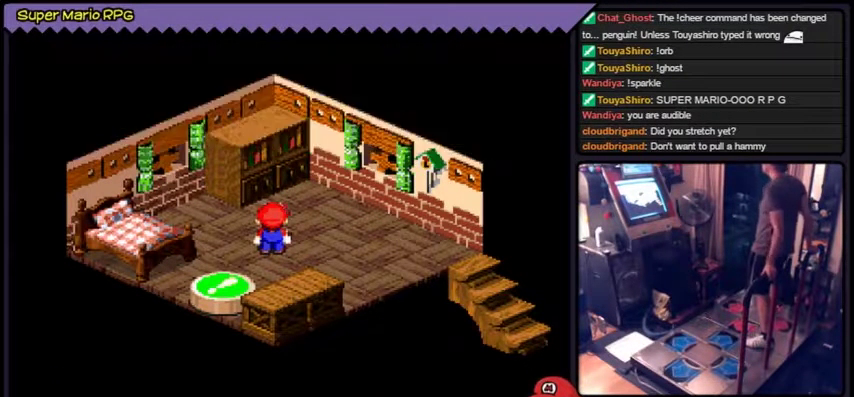
{"buttons": [], "events": [[33, "A", "down"], [434, "A", "up"]]}
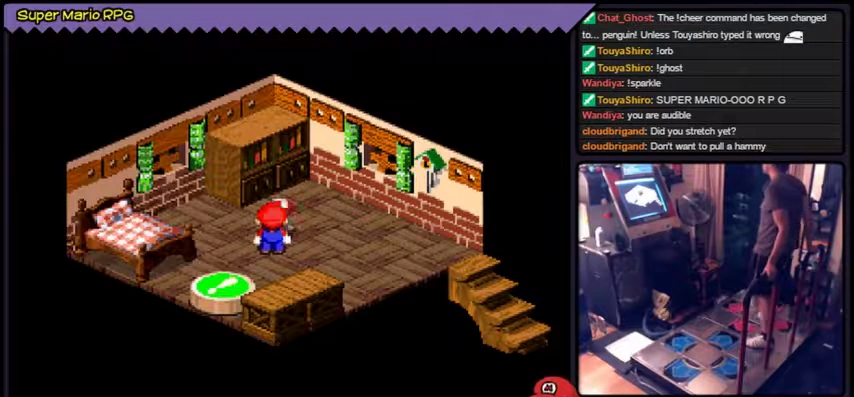
{"buttons": []}
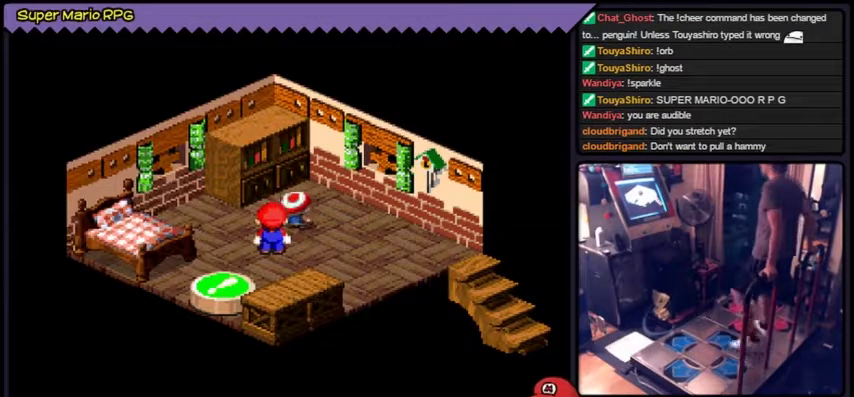
{"buttons": ["Y", "DPAD_LEFT"], "events": [[167, "Y", "down"], [367, "DPAD_LEFT", "down"]]}
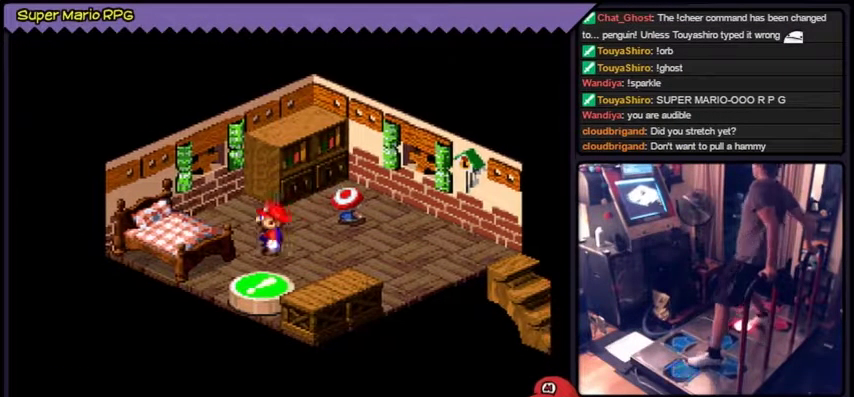
{"buttons": ["Y", "DPAD_DOWN"], "events": [[134, "DPAD_LEFT", "up"], [301, "DPAD_DOWN", "down"]]}
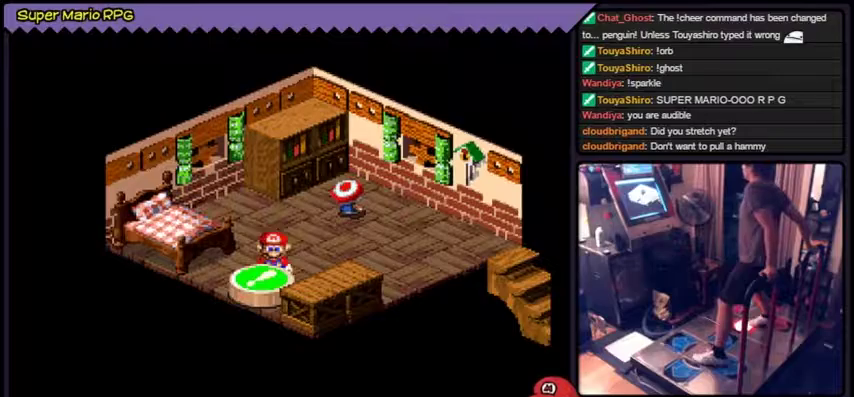
{"buttons": ["B", "Y"], "events": [[100, "DPAD_DOWN", "up"], [267, "B", "down"]]}
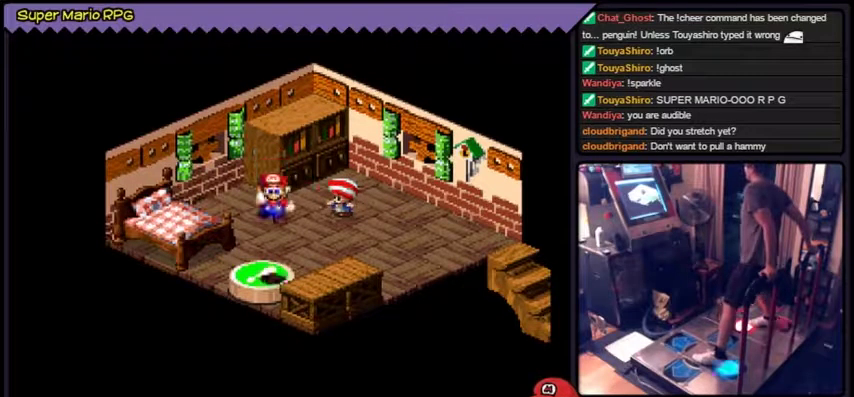
{"buttons": ["Y"], "events": [[166, "DPAD_DOWN", "down"], [333, "B", "up"], [467, "DPAD_DOWN", "up"]]}
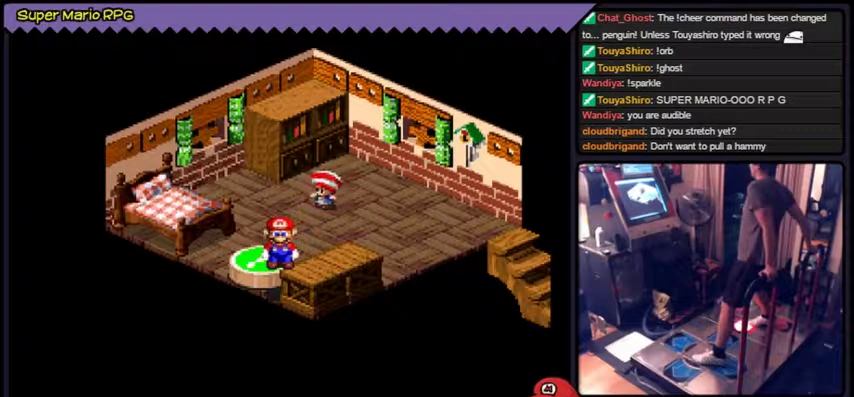
{"buttons": ["Y"]}
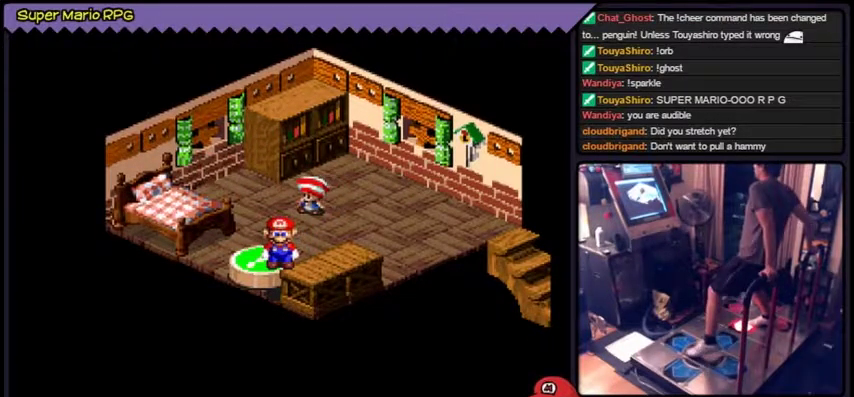
{"buttons": ["Y"], "events": [[200, "DPAD_UP", "down"], [233, "DPAD_UP", "up"], [267, "DPAD_UP", "down"], [433, "DPAD_UP", "up"]]}
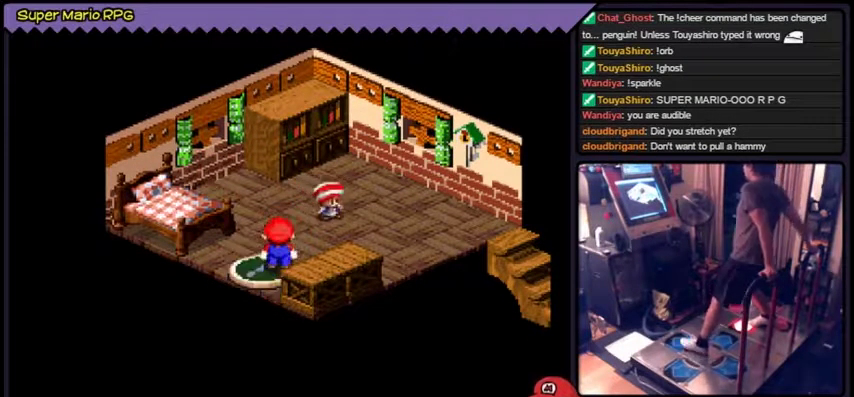
{"buttons": ["Y", "DPAD_UP"], "events": [[501, "DPAD_UP", "down"]]}
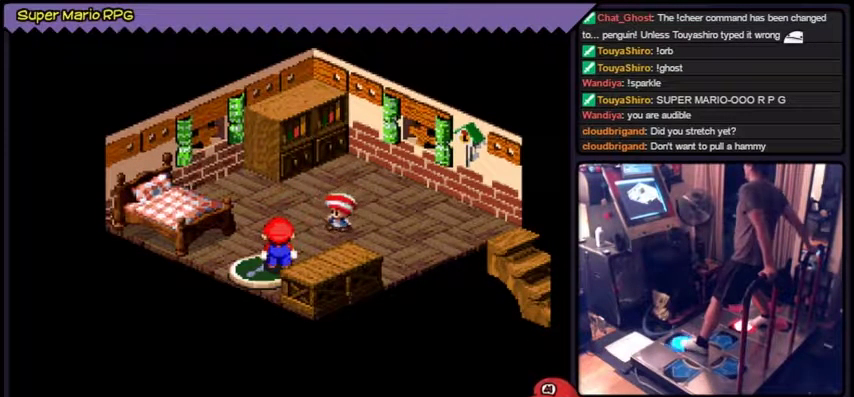
{"buttons": ["DPAD_UP"]}
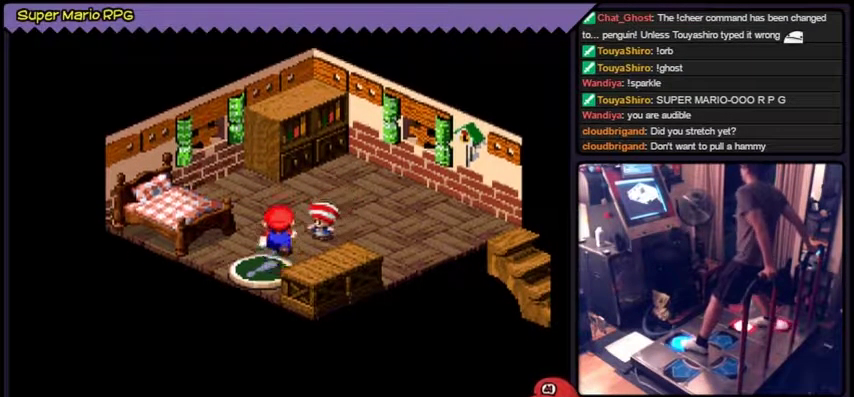
{"buttons": ["Y"]}
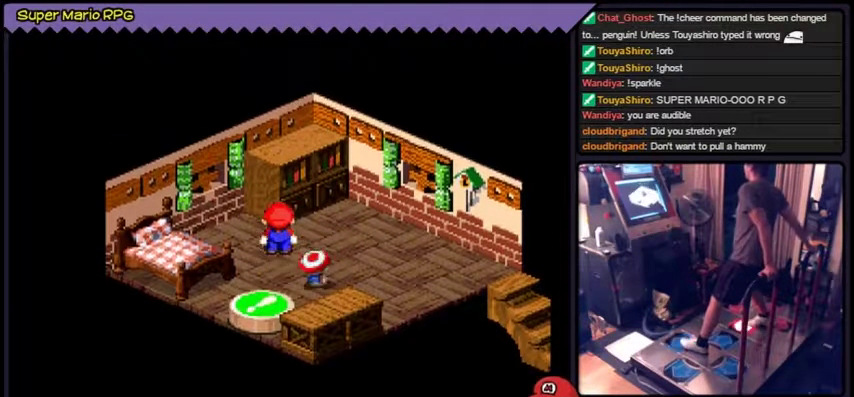
{"buttons": ["Y", "DPAD_UP"]}
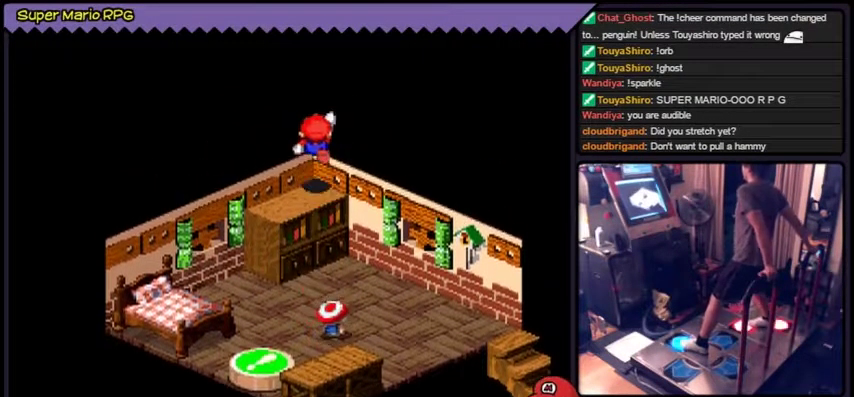
{"buttons": ["Y"]}
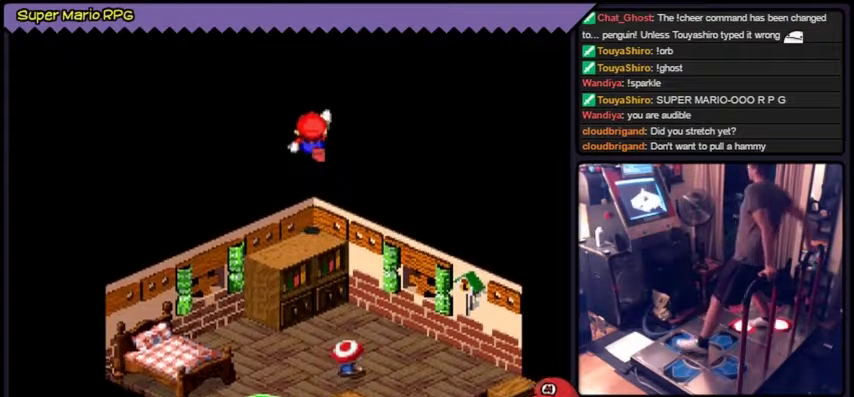
{"buttons": ["Y"], "events": [[66, "B", "down"], [333, "B", "up"]]}
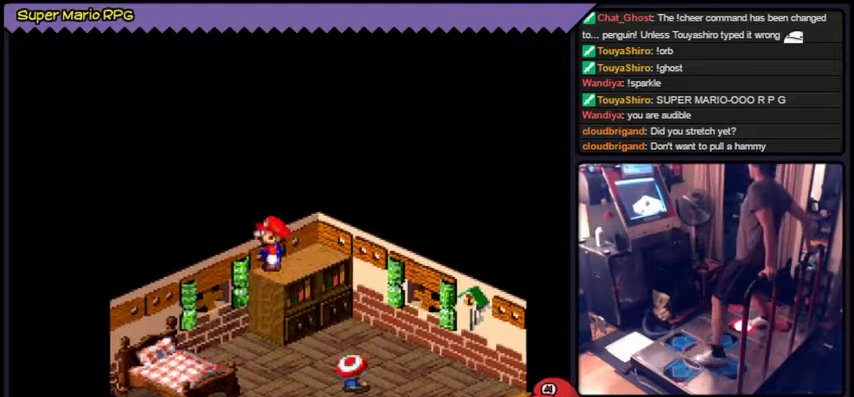
{"buttons": ["Y"]}
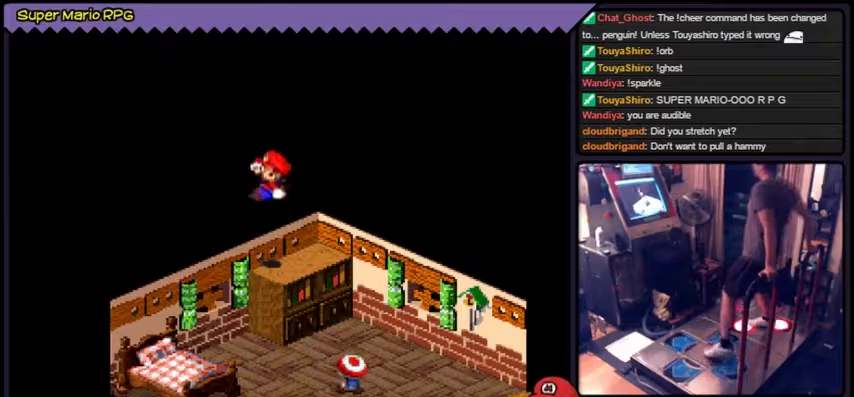
{"buttons": ["Y"]}
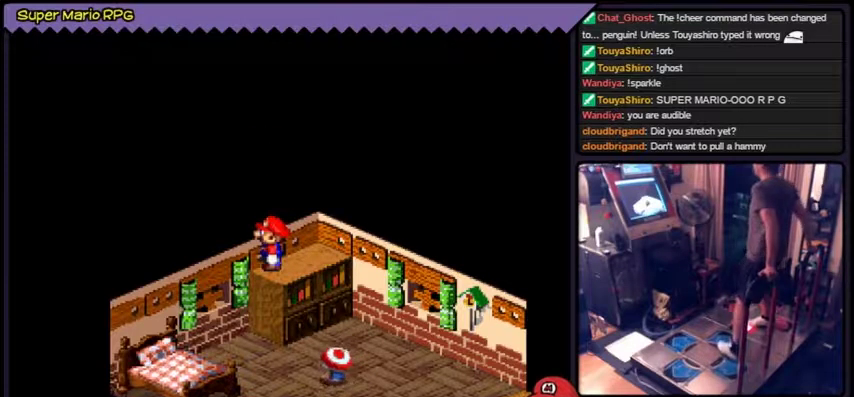
{"buttons": ["B", "DPAD_DOWN"]}
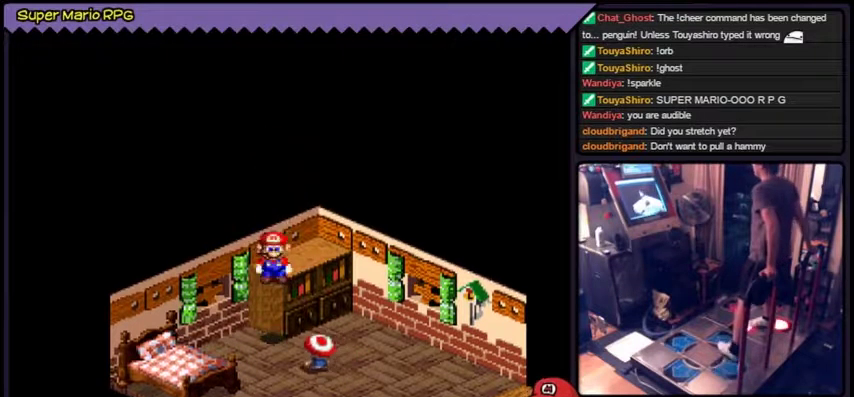
{"buttons": ["Y", "DPAD_DOWN"]}
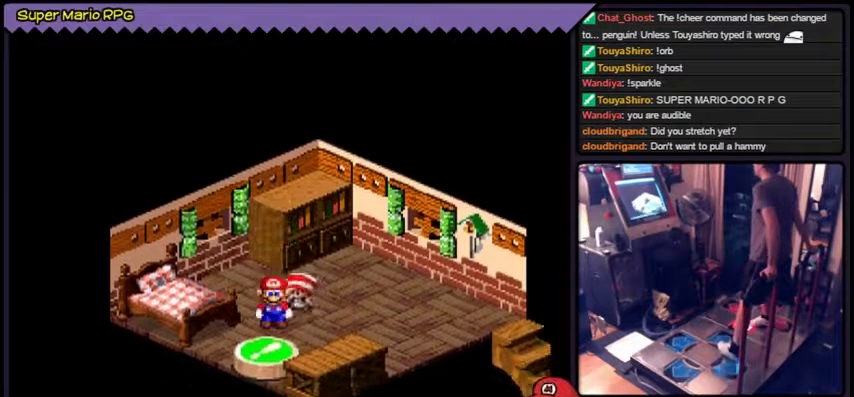
{"buttons": ["Y"], "events": [[201, "DPAD_DOWN", "up"]]}
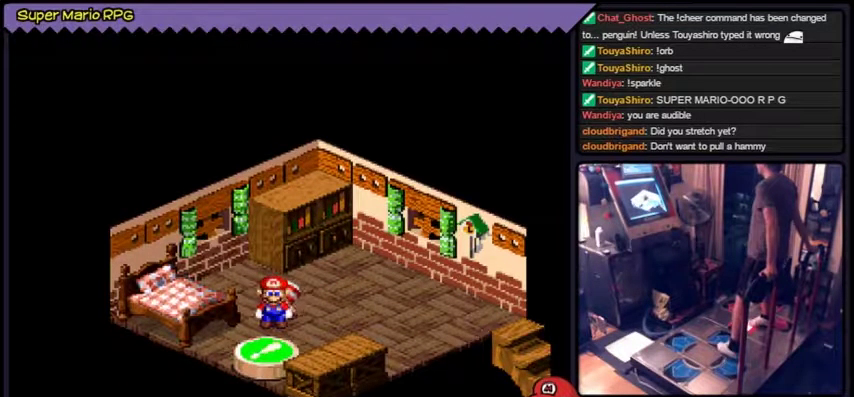
{"buttons": ["Y", "DPAD_RIGHT"], "events": [[100, "DPAD_RIGHT", "down"]]}
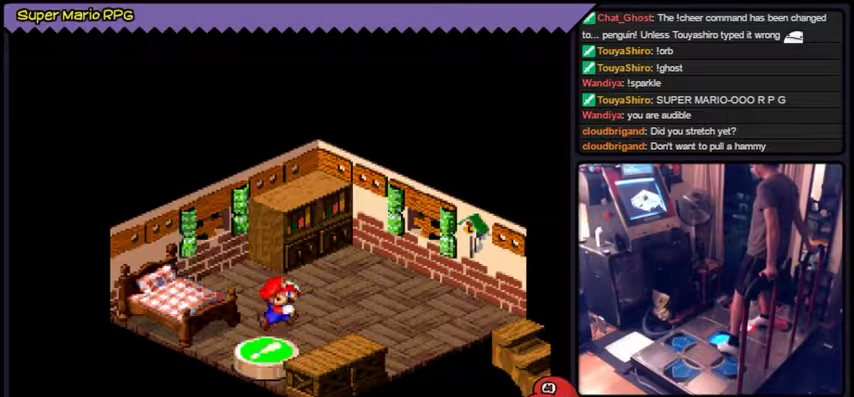
{"buttons": ["Y", "DPAD_RIGHT"]}
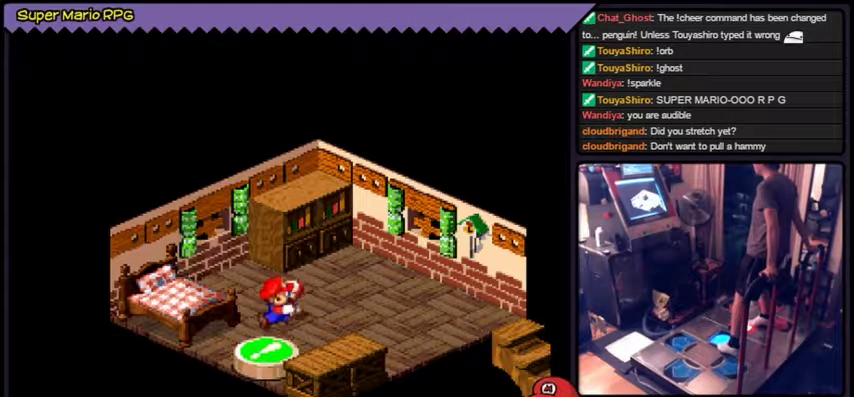
{"buttons": ["Y"], "events": [[434, "DPAD_RIGHT", "up"]]}
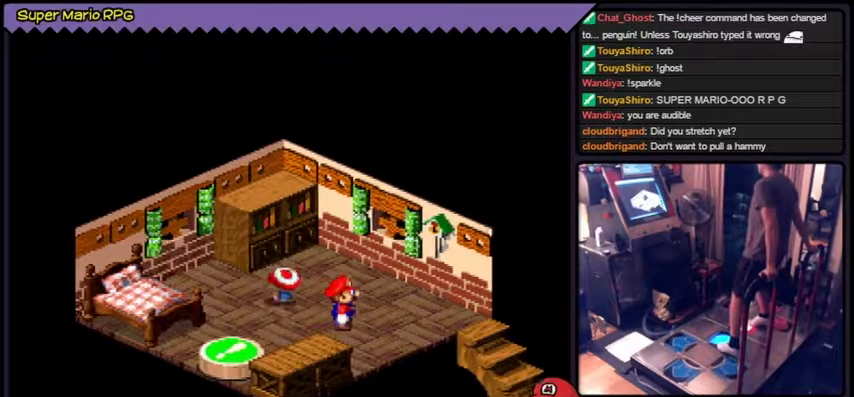
{"buttons": ["Y", "DPAD_RIGHT"], "events": [[67, "DPAD_RIGHT", "down"]]}
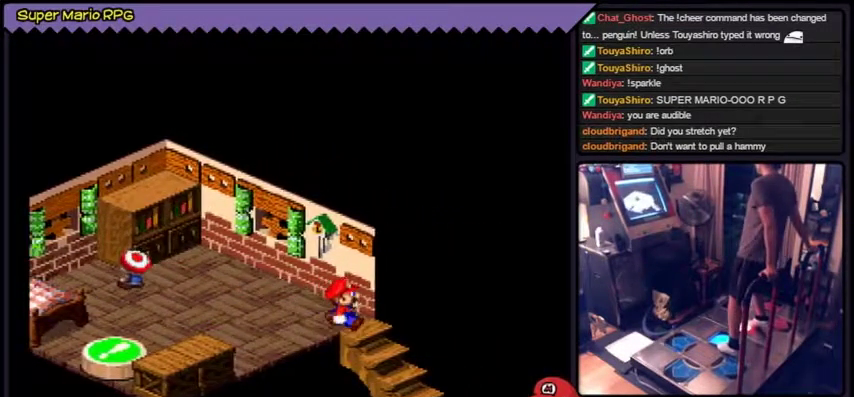
{"buttons": ["DPAD_RIGHT"], "events": [[267, "Y", "up"]]}
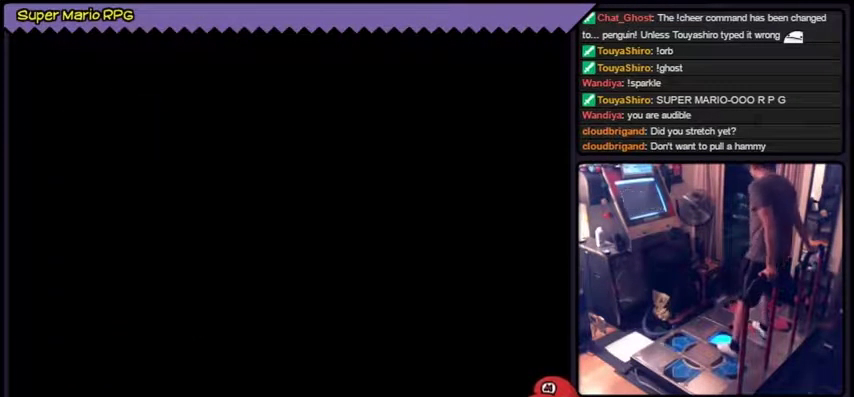
{"buttons": [], "events": [[267, "DPAD_RIGHT", "up"]]}